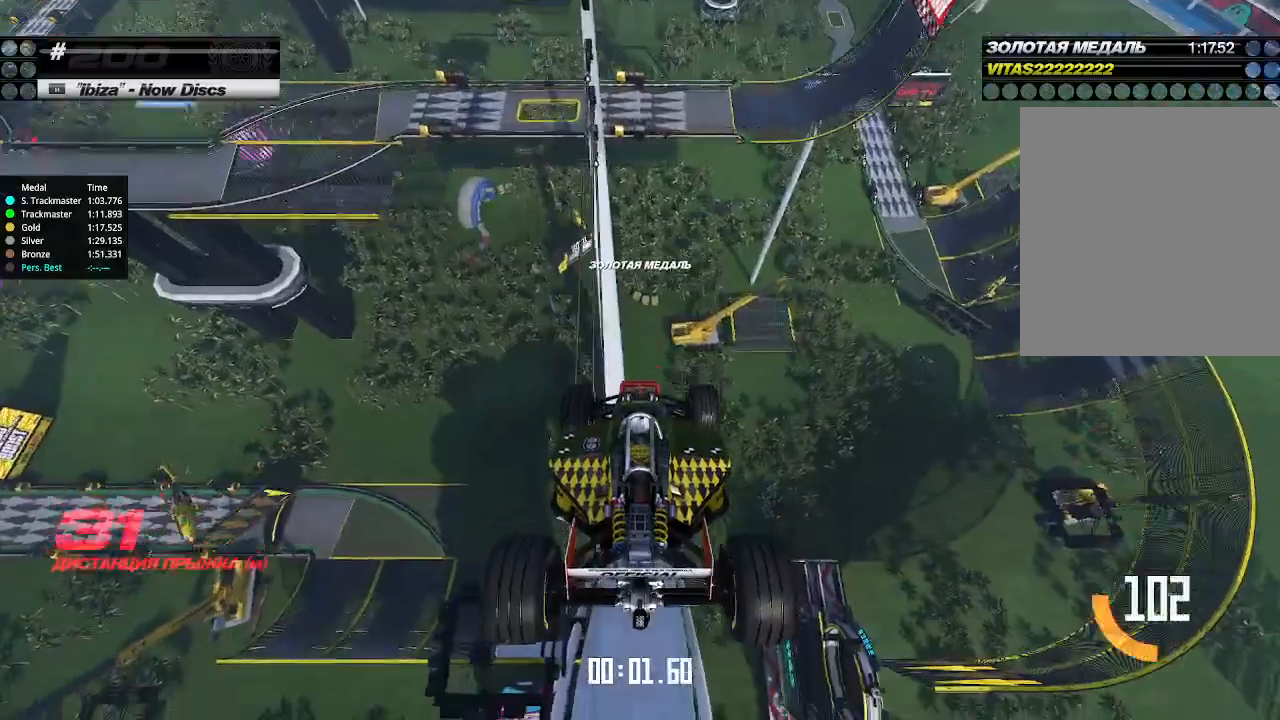
Gameplay with keyboard; each line is a JSON object with the keys held at the frame after it. "events" lists presses ("down") and releases ("up") of "down", "left", "right" and "up" between this image and that frame as [ms after this image, input, new state], when the widget could be followed in between. No other keys are recorded. Mouse input is not recorded.
{"keys": ["up"], "events": []}
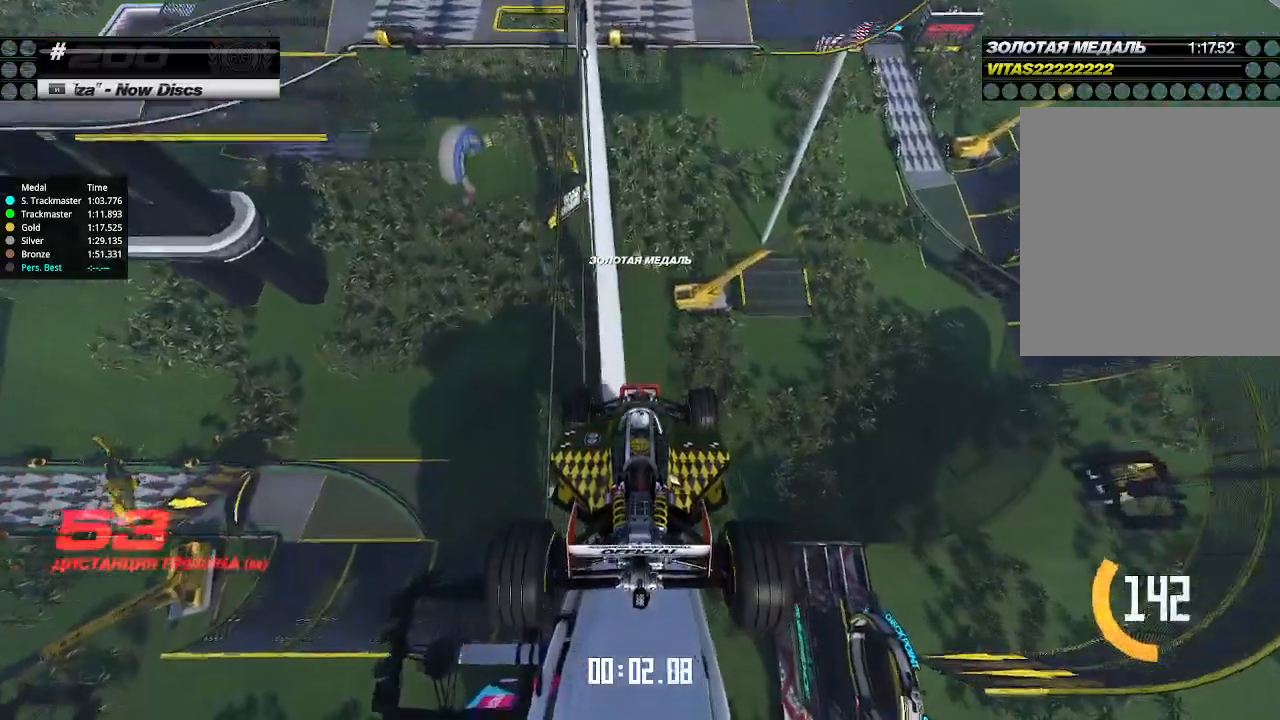
{"keys": ["up"], "events": []}
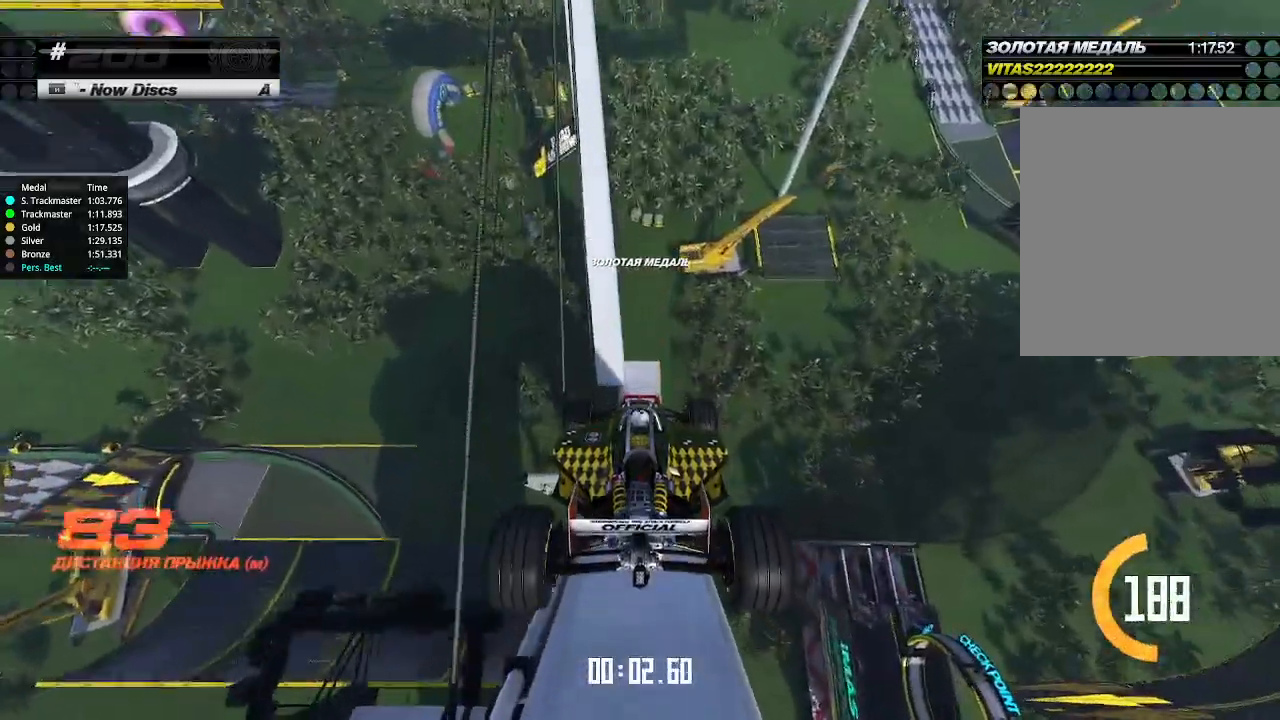
{"keys": ["up"], "events": []}
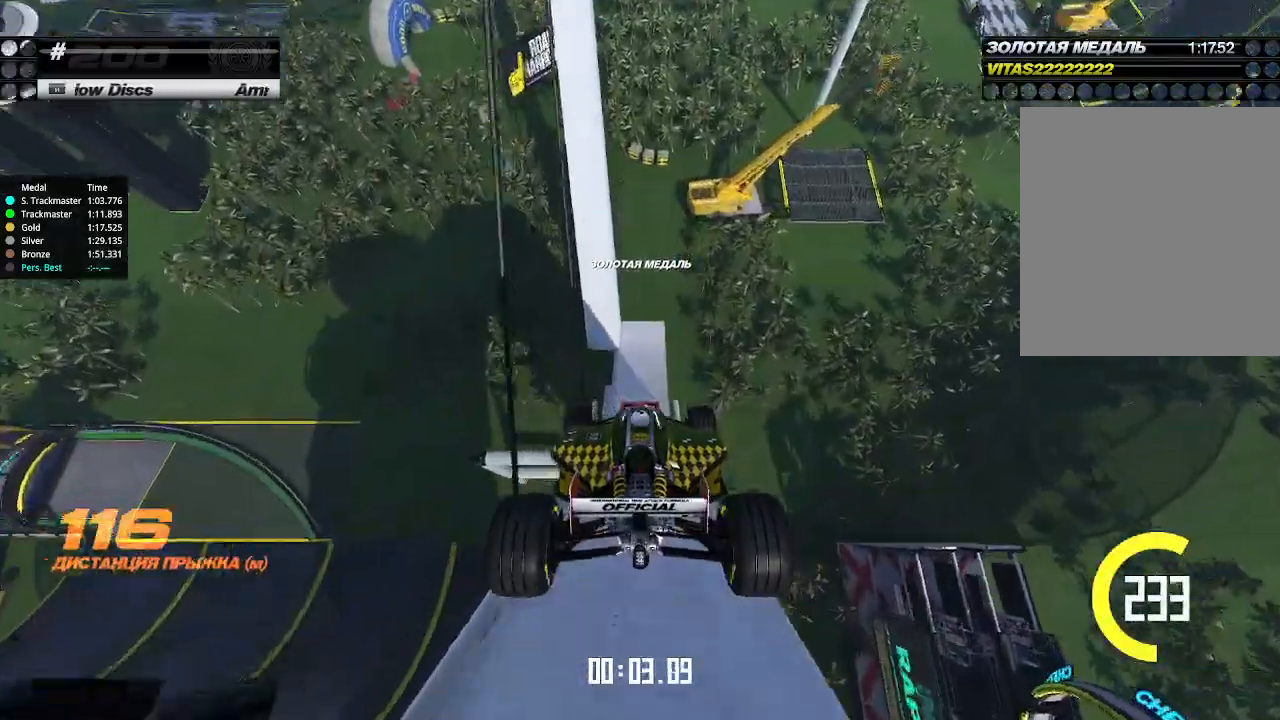
{"keys": ["up"], "events": []}
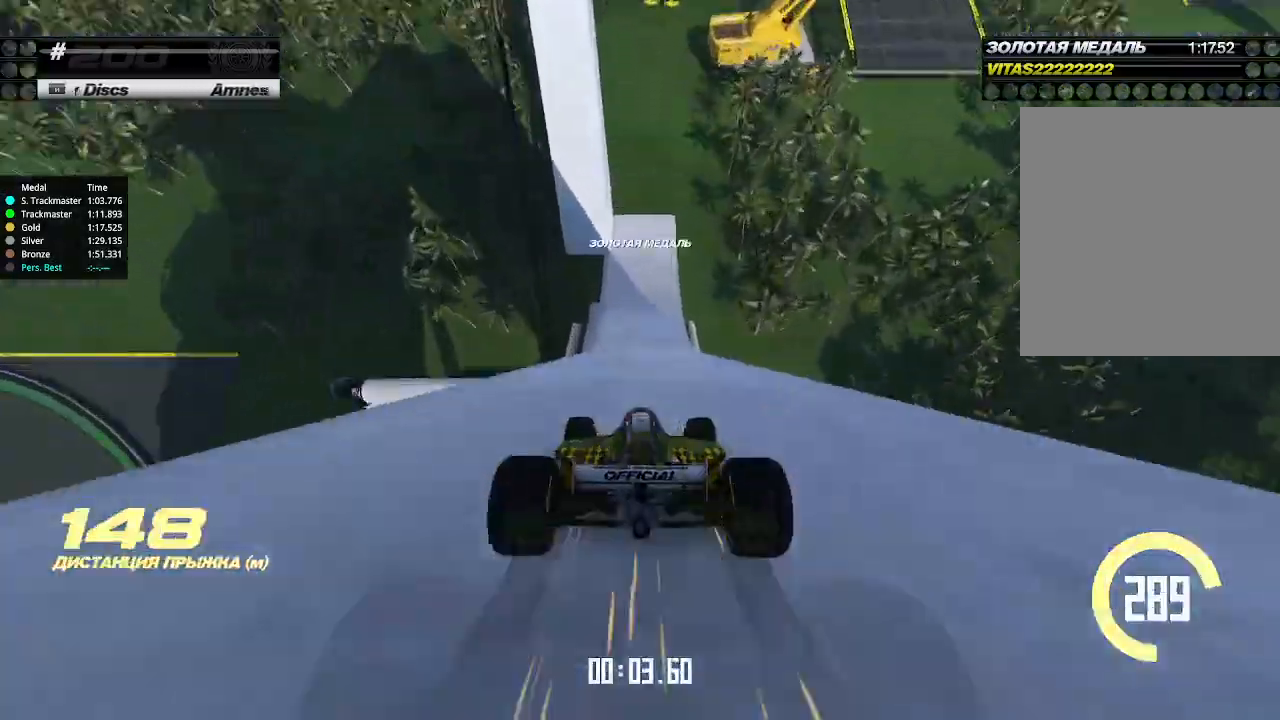
{"keys": ["up"], "events": []}
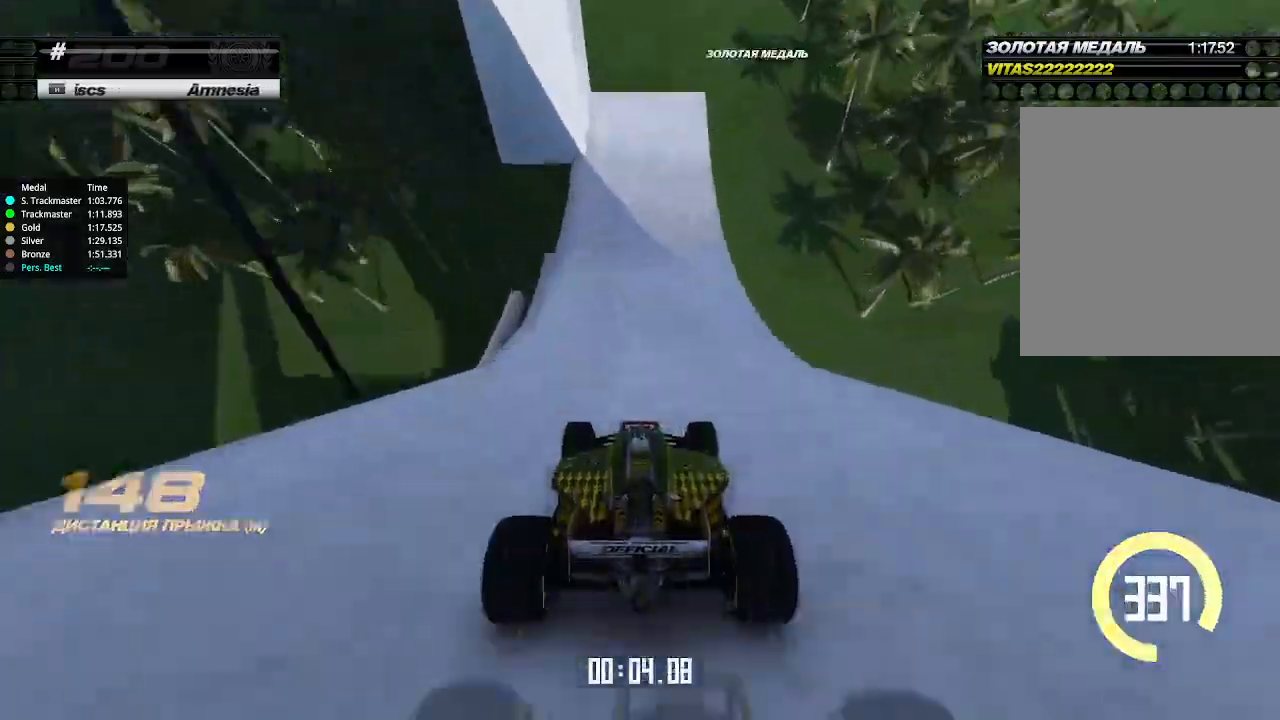
{"keys": ["down", "left", "up"], "events": [[266, "left", "down"], [366, "down", "down"]]}
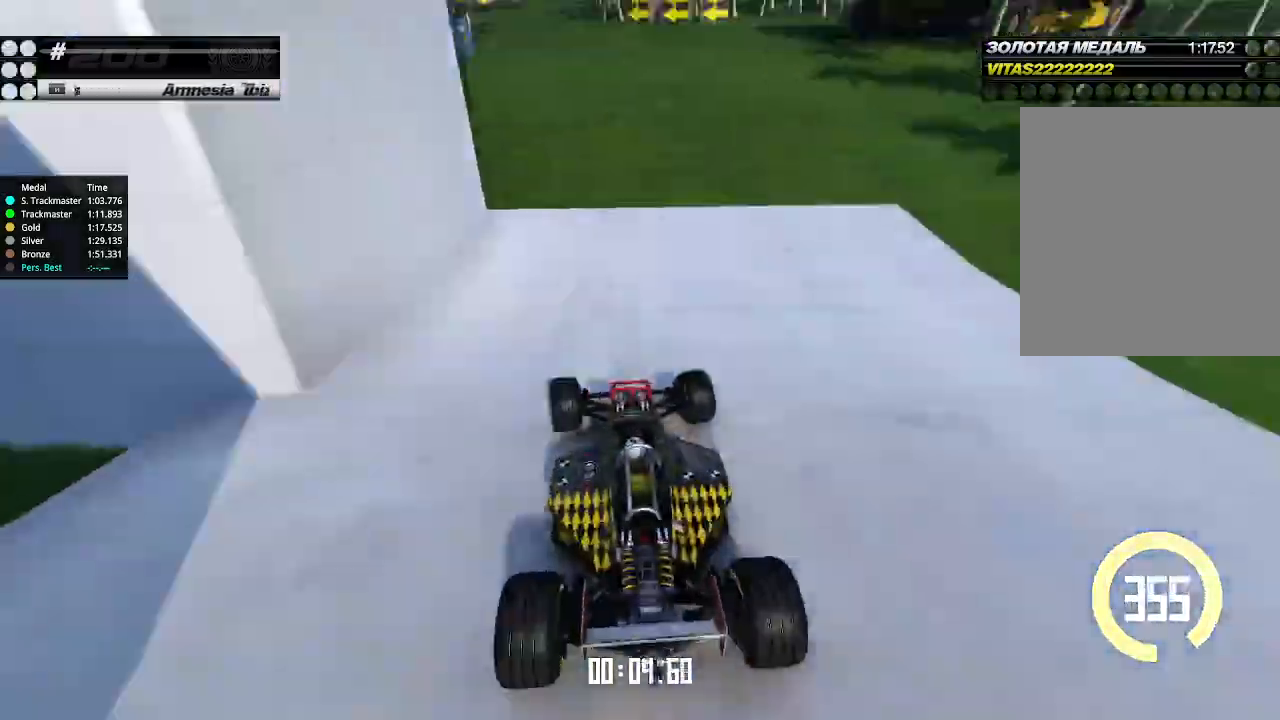
{"keys": ["left", "up"], "events": [[66, "up", "up"], [100, "down", "up"], [200, "up", "down"], [433, "left", "up"], [500, "left", "down"]]}
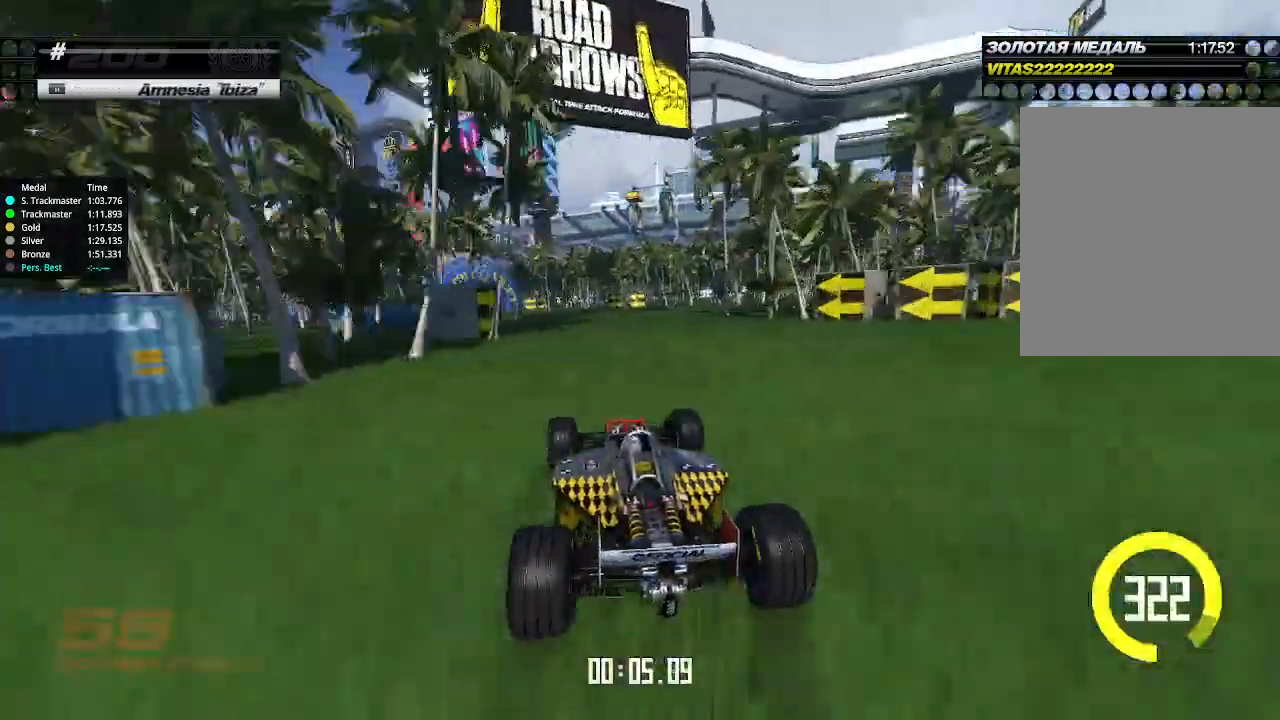
{"keys": ["left", "up"], "events": [[400, "left", "up"], [466, "left", "down"]]}
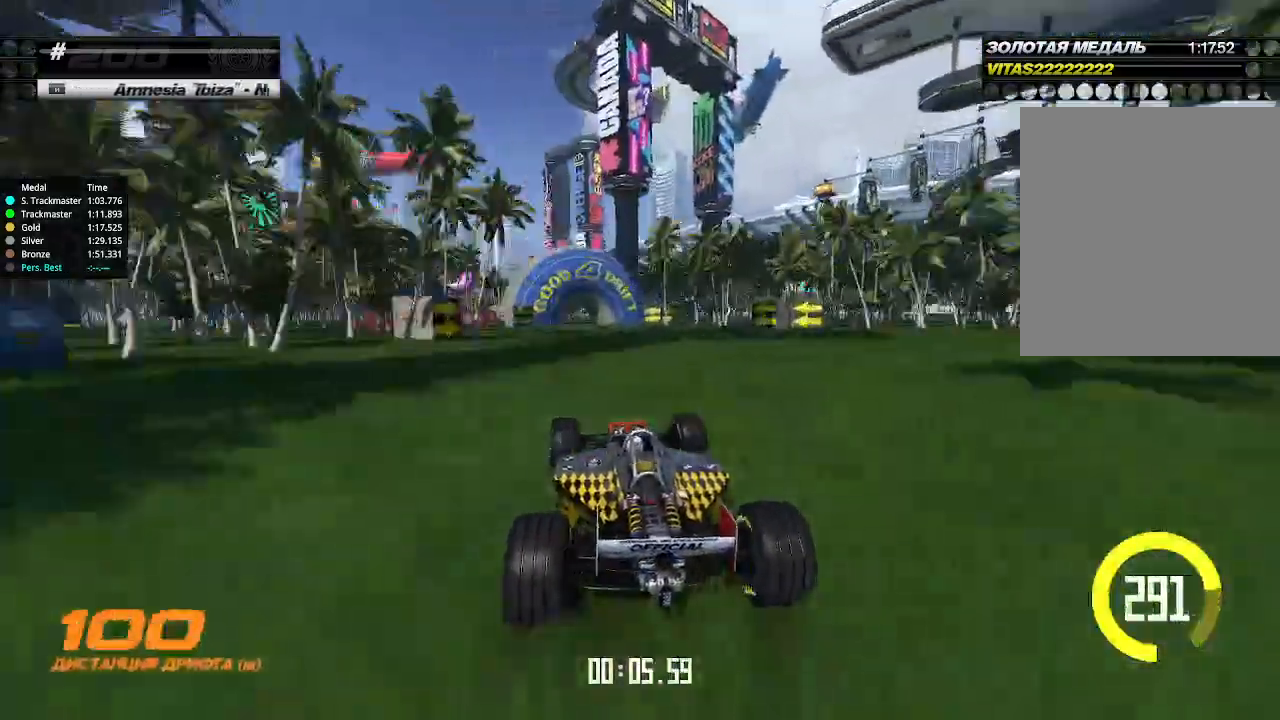
{"keys": ["up"], "events": [[133, "left", "up"], [266, "left", "down"], [333, "left", "up"], [400, "left", "down"], [500, "left", "up"]]}
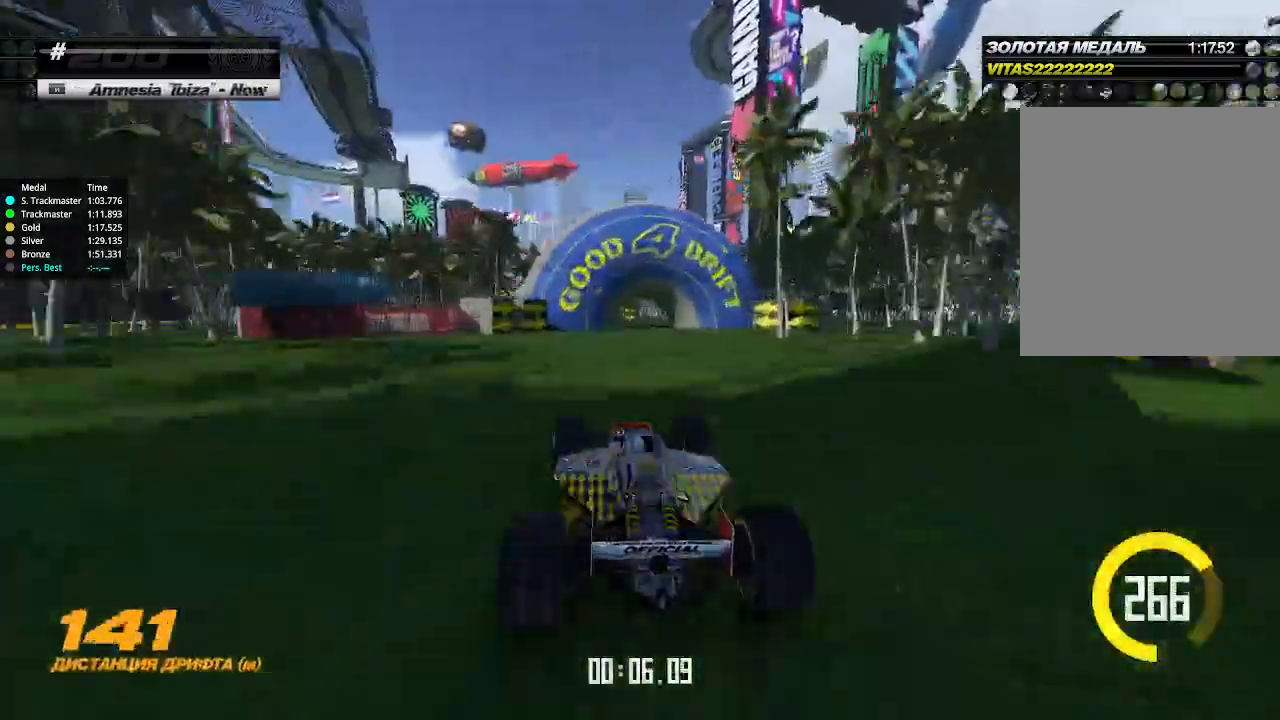
{"keys": ["up"], "events": [[100, "left", "down"], [233, "left", "up"], [300, "left", "down"], [366, "left", "up"]]}
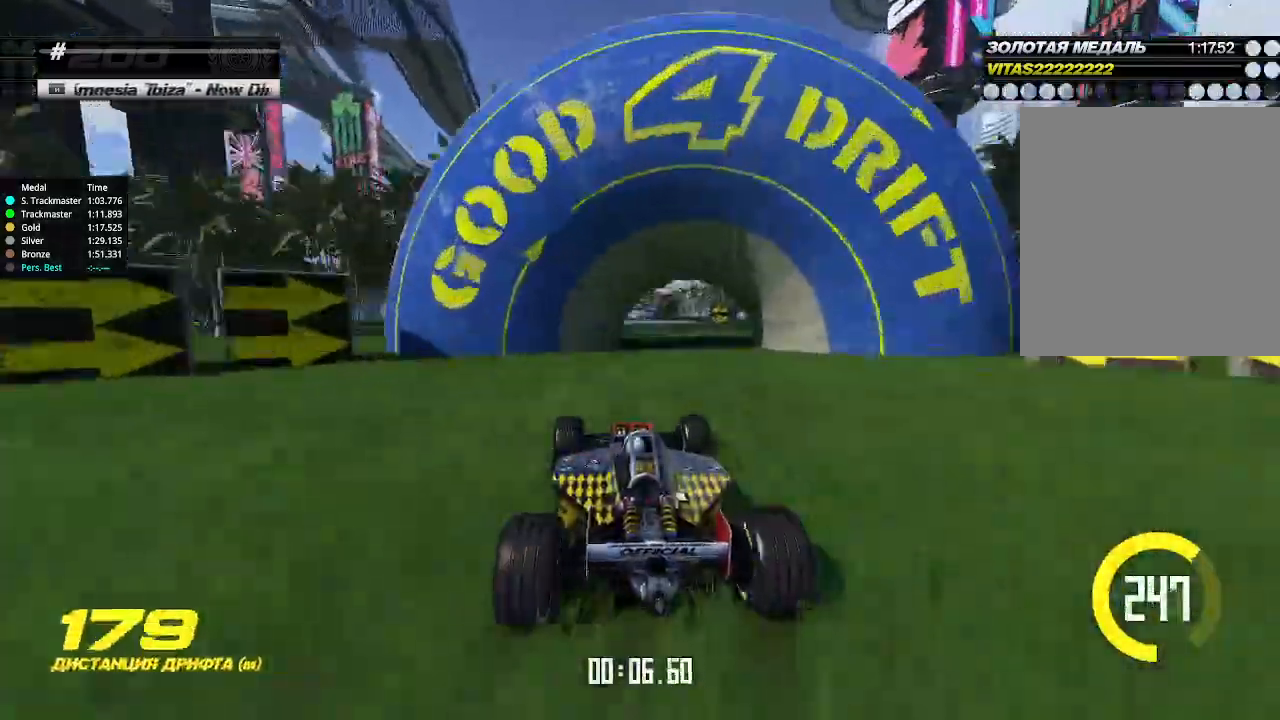
{"keys": ["up"], "events": []}
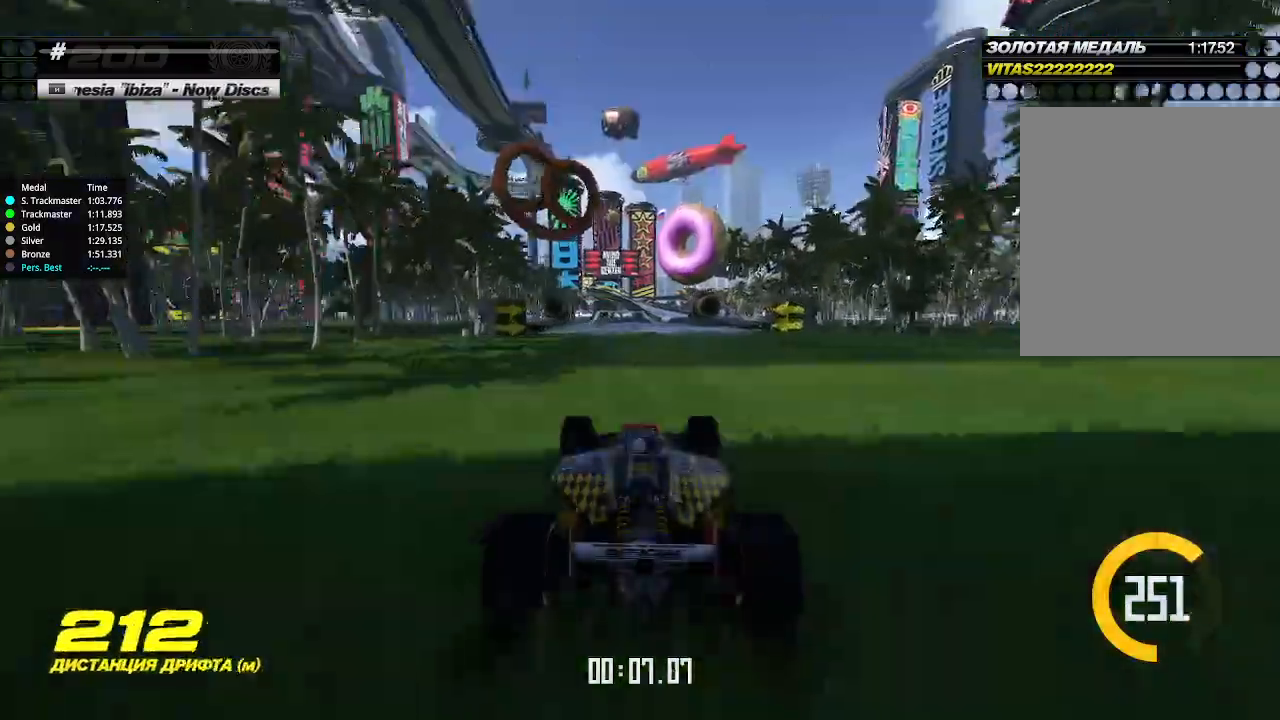
{"keys": ["left", "up"], "events": [[100, "left", "down"], [133, "left", "up"], [500, "left", "down"]]}
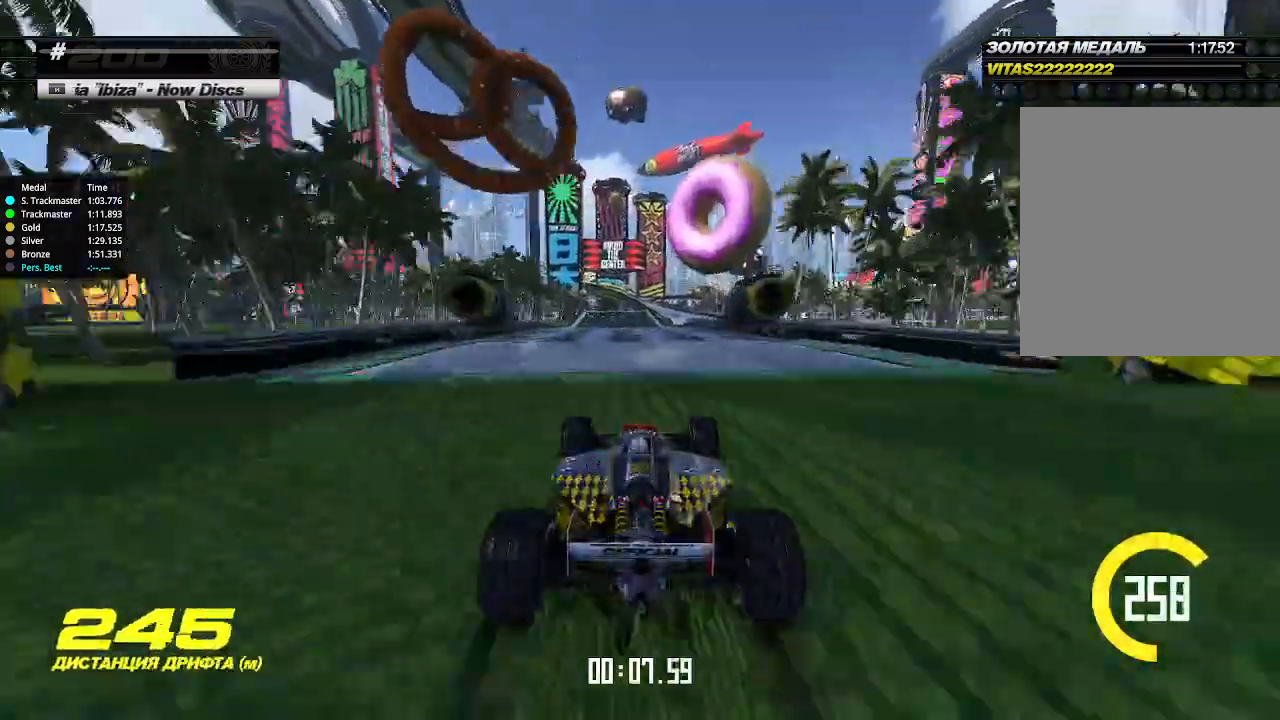
{"keys": ["up"], "events": [[66, "left", "up"]]}
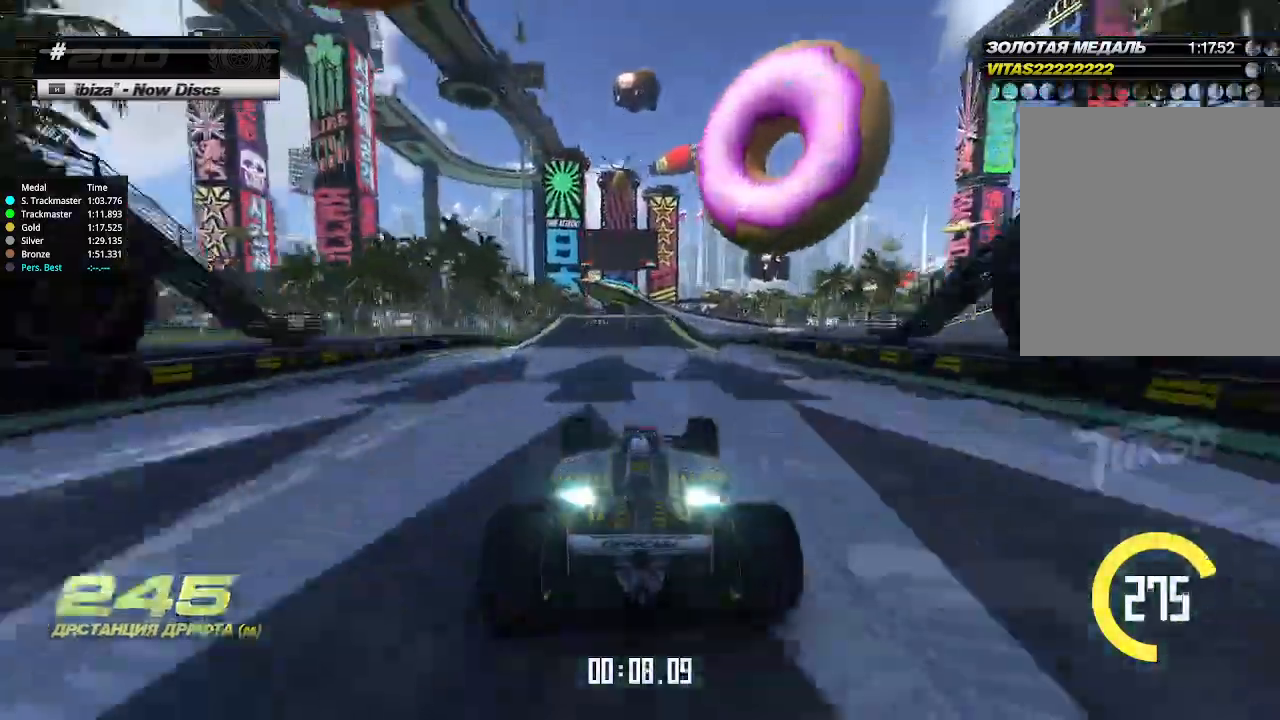
{"keys": ["up"], "events": [[133, "left", "down"], [166, "left", "up"]]}
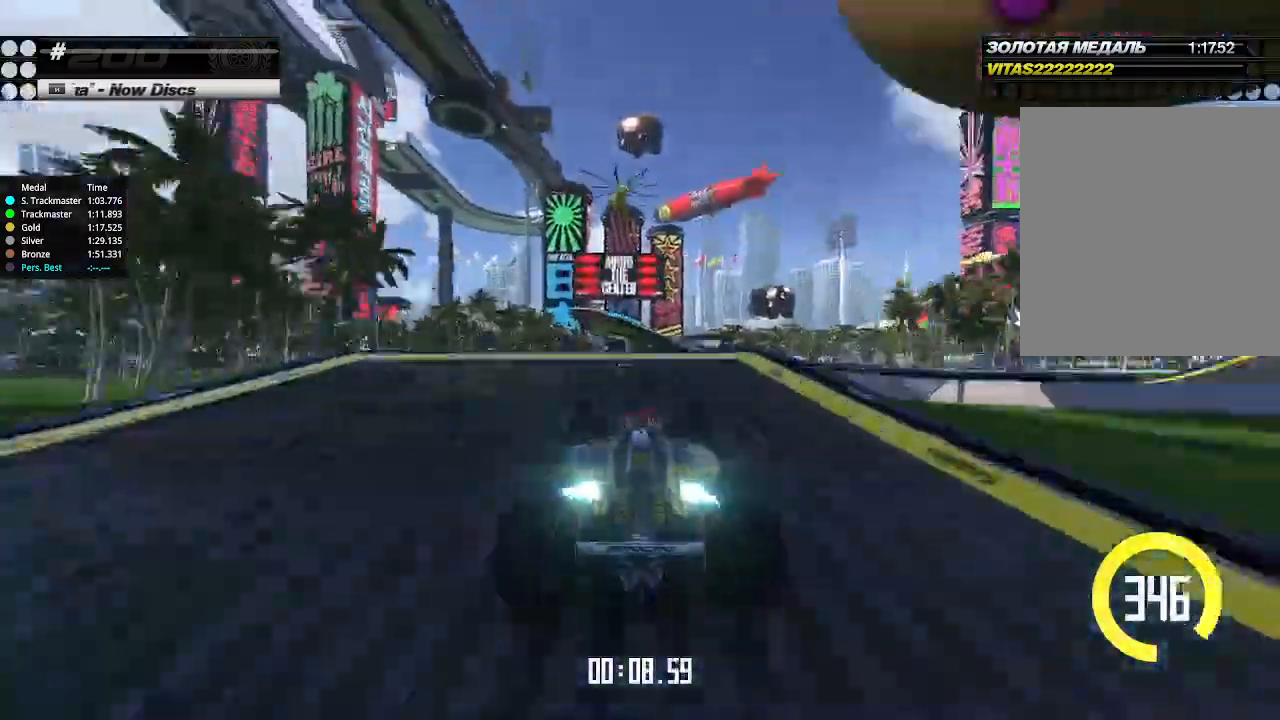
{"keys": ["up"], "events": []}
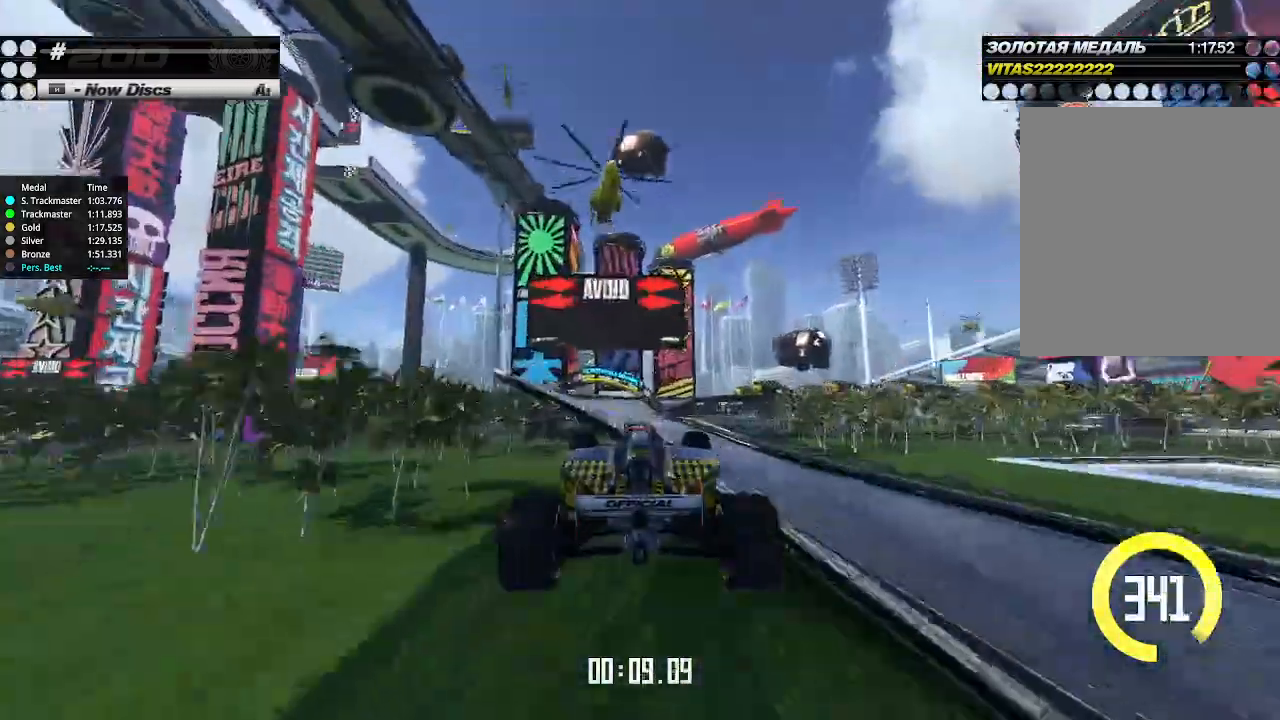
{"keys": ["up"], "events": []}
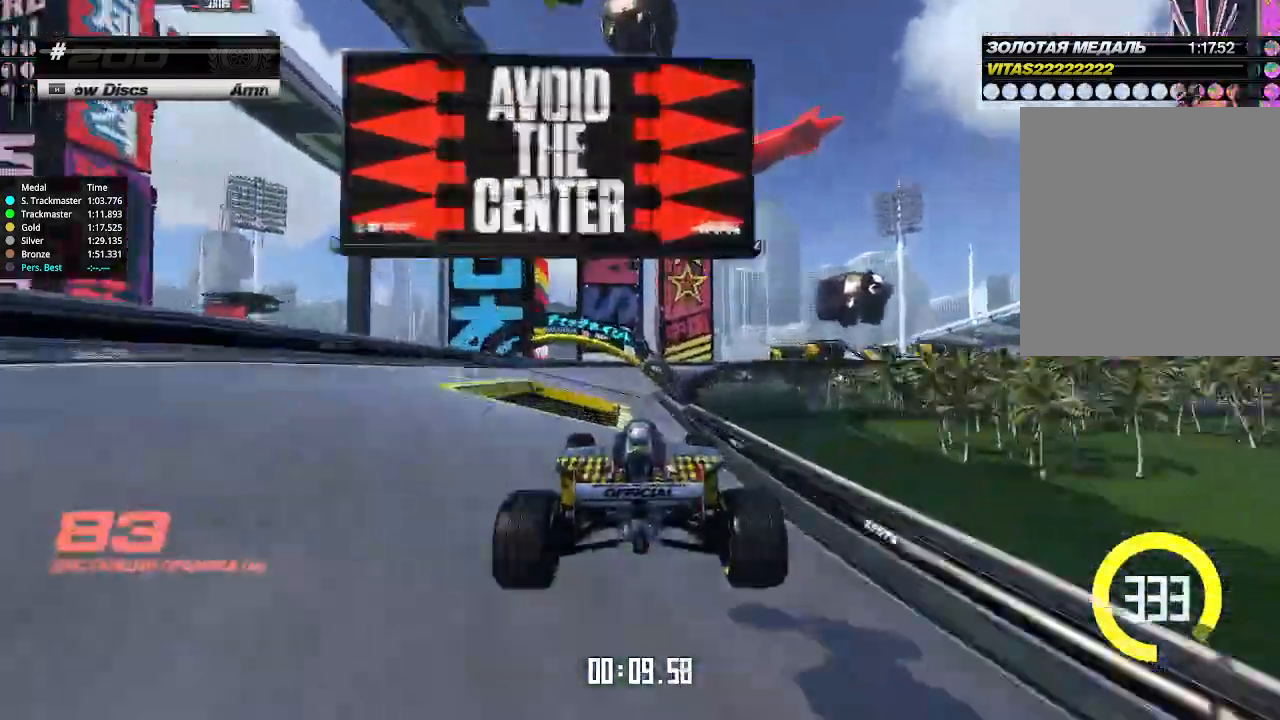
{"keys": ["down"], "events": [[200, "left", "down"], [333, "down", "down"], [333, "left", "up"], [400, "up", "up"]]}
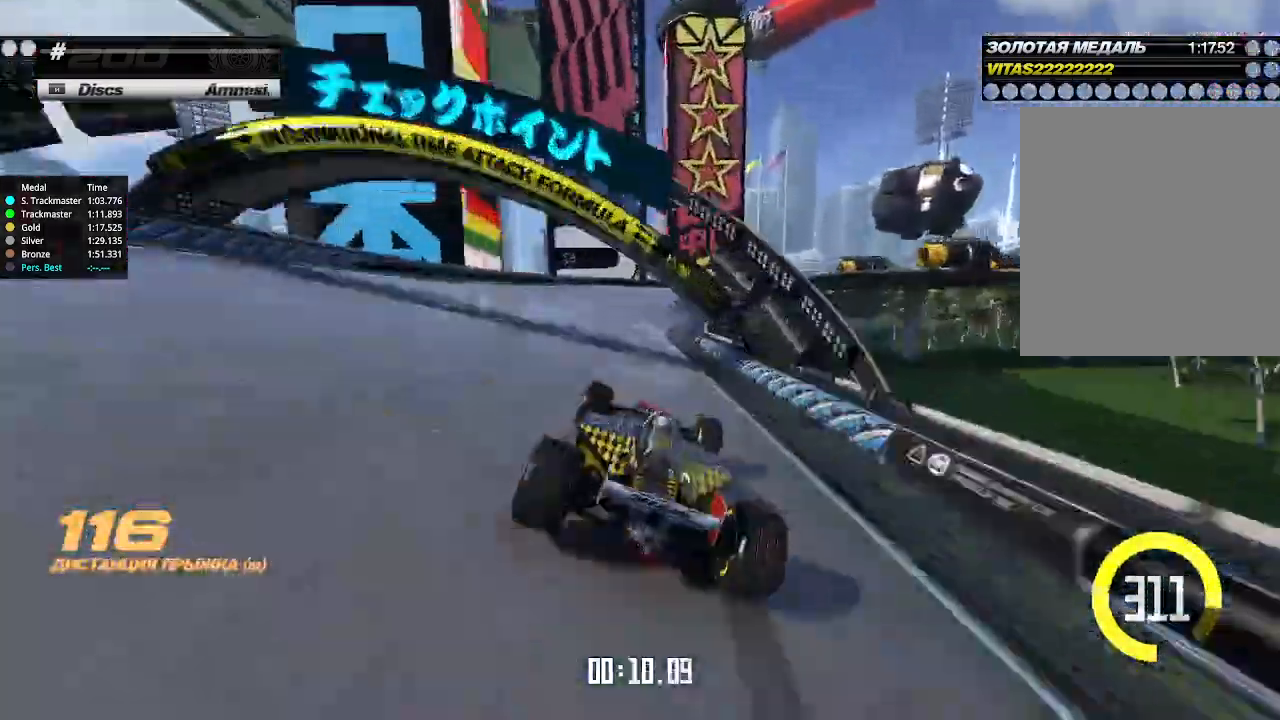
{"keys": ["down", "right"], "events": [[166, "right", "down"]]}
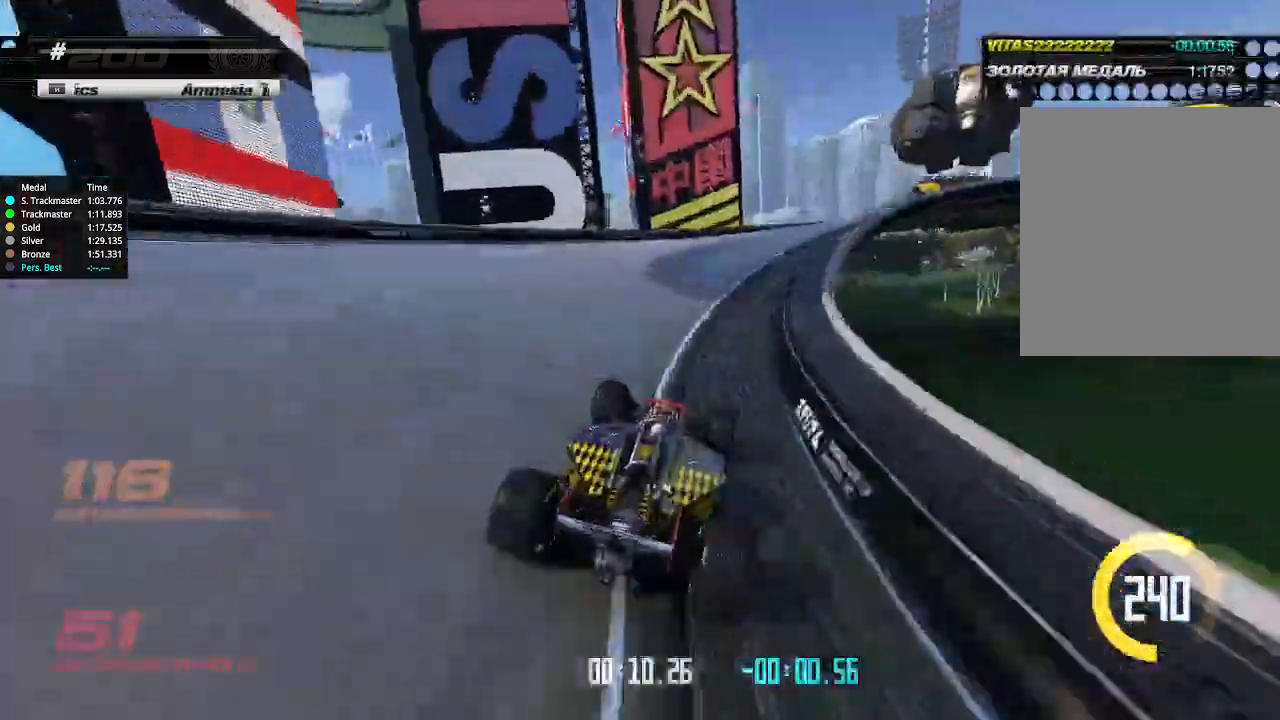
{"keys": ["right", "up"], "events": [[400, "up", "down"], [466, "down", "up"]]}
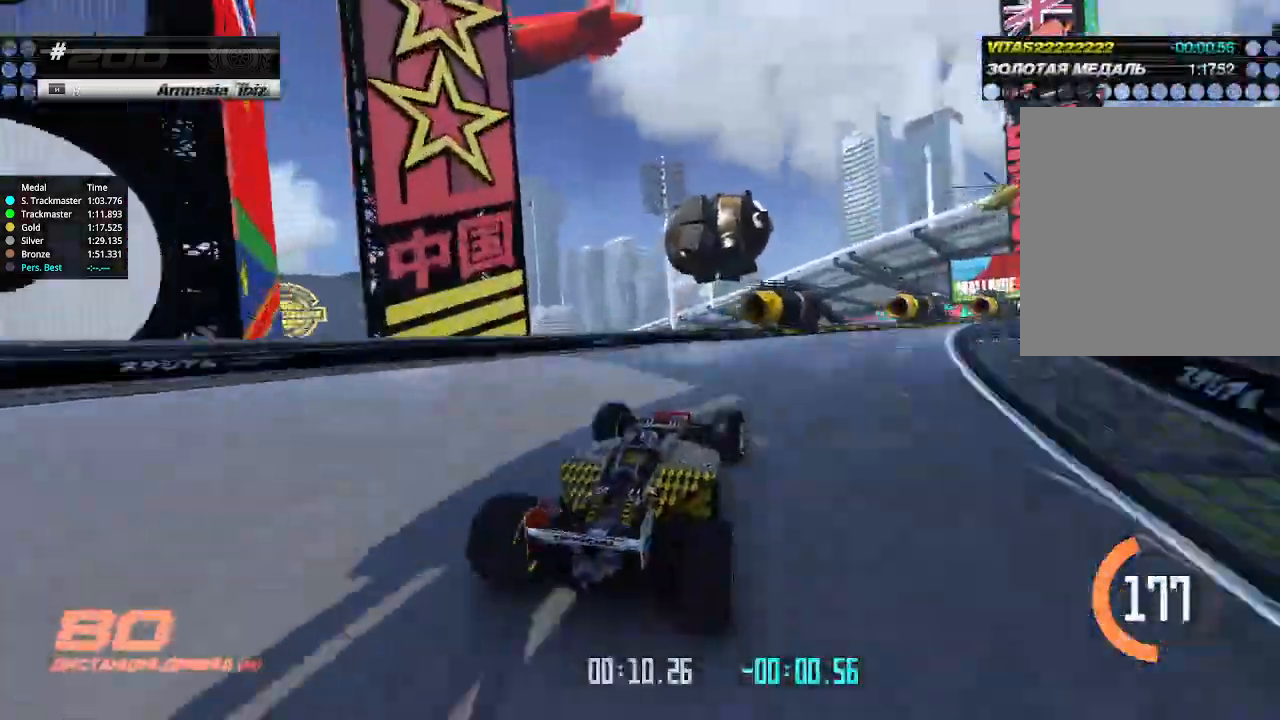
{"keys": ["up"], "events": [[200, "right", "up"]]}
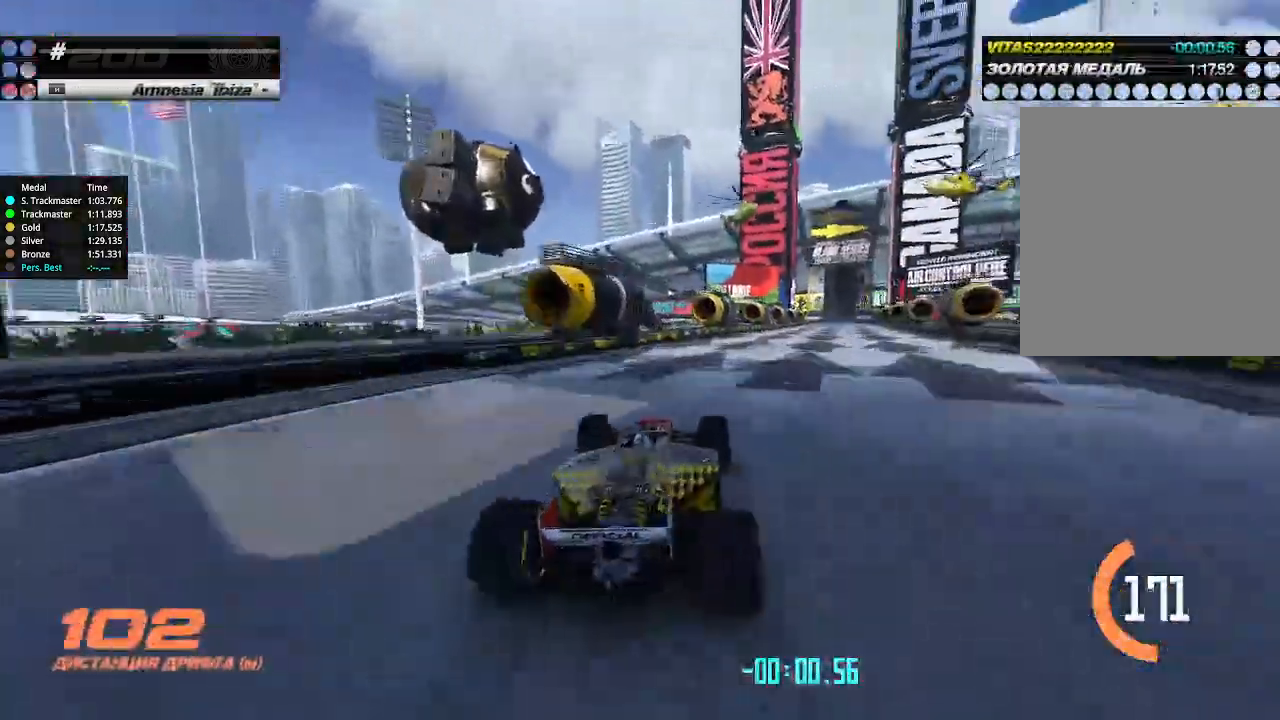
{"keys": ["up"], "events": [[66, "right", "down"], [166, "right", "up"], [266, "right", "down"], [333, "right", "up"]]}
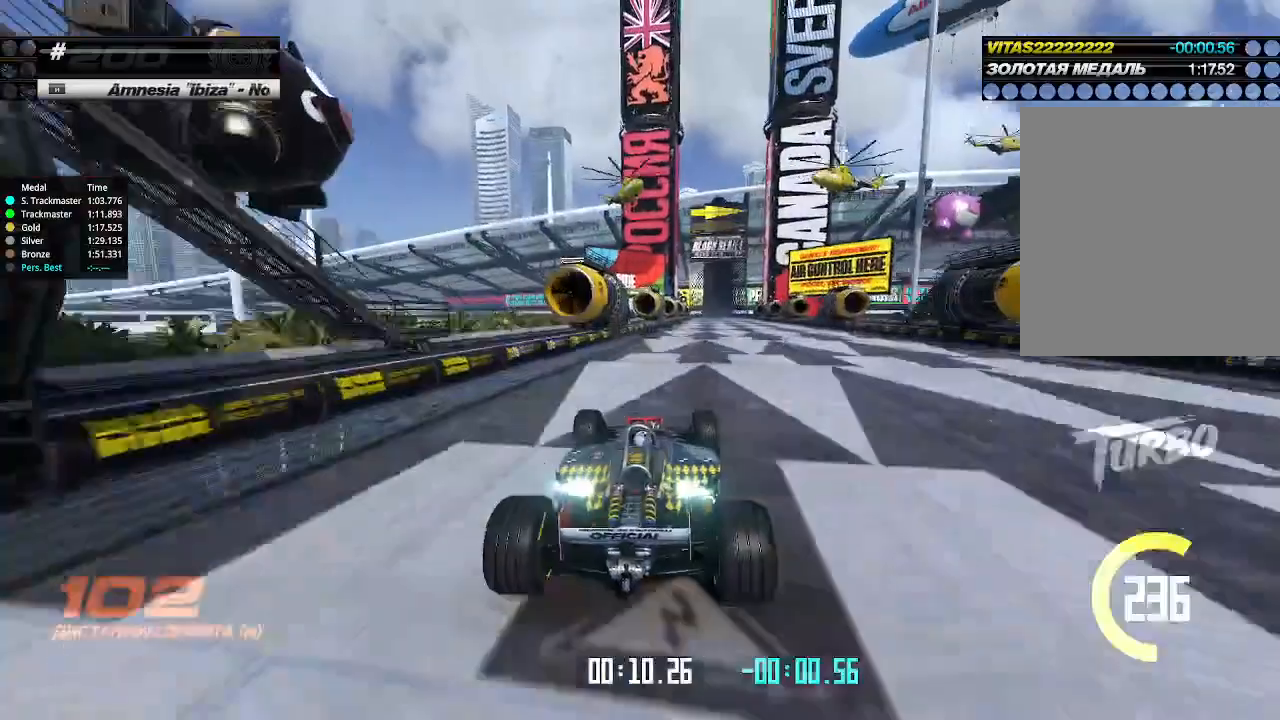
{"keys": ["up"], "events": [[100, "right", "down"], [166, "right", "up"], [300, "right", "down"], [366, "right", "up"]]}
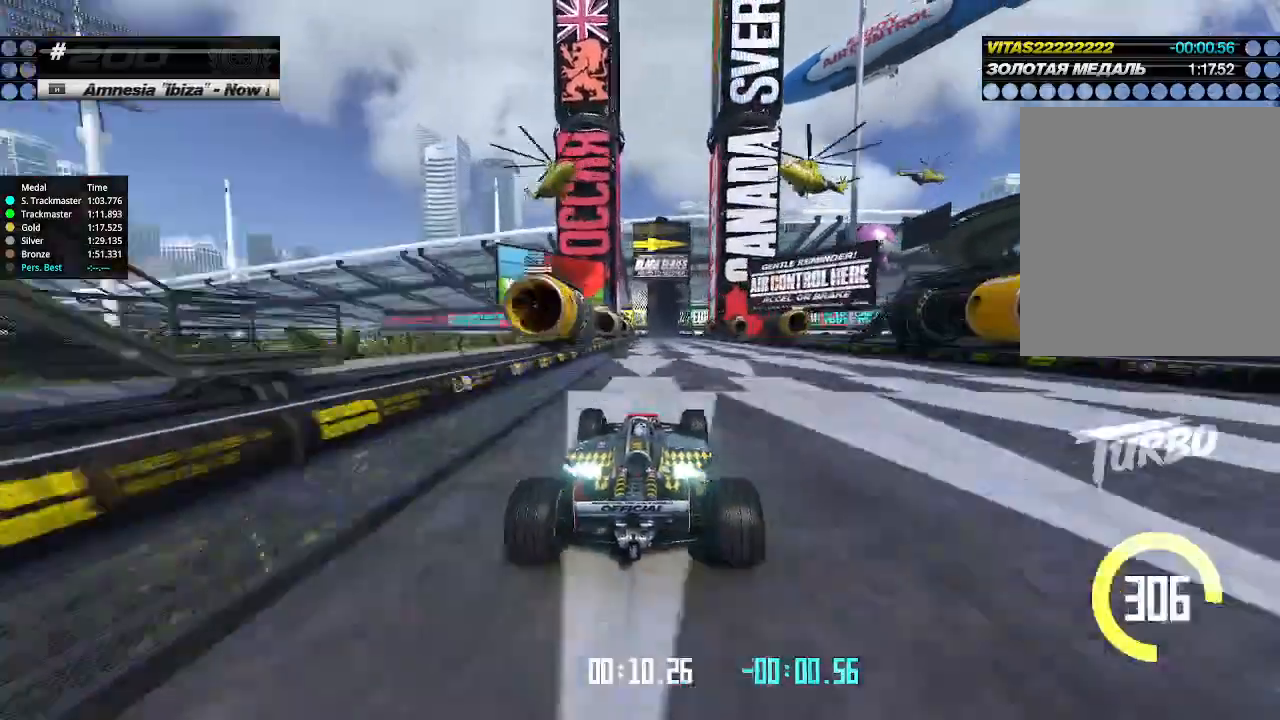
{"keys": ["up"], "events": [[433, "left", "down"], [466, "left", "up"]]}
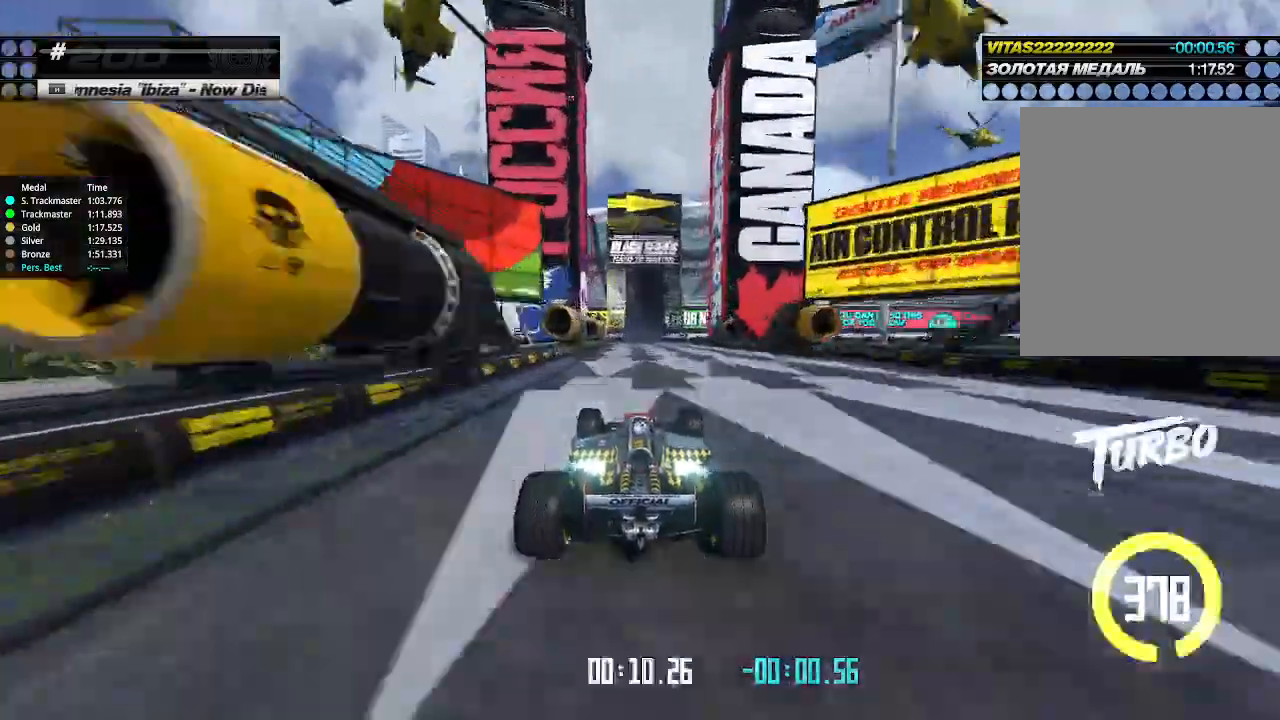
{"keys": ["up"], "events": []}
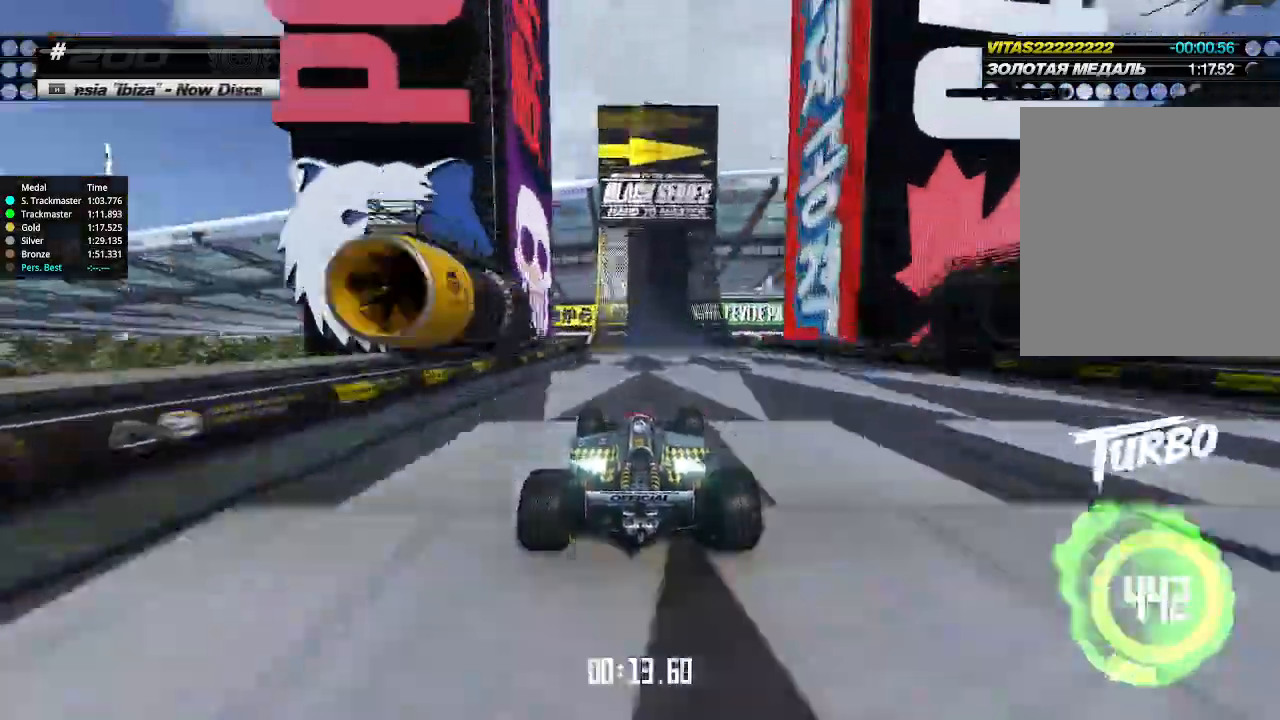
{"keys": ["up"], "events": [[66, "right", "down"], [133, "right", "up"], [366, "right", "down"], [433, "right", "up"]]}
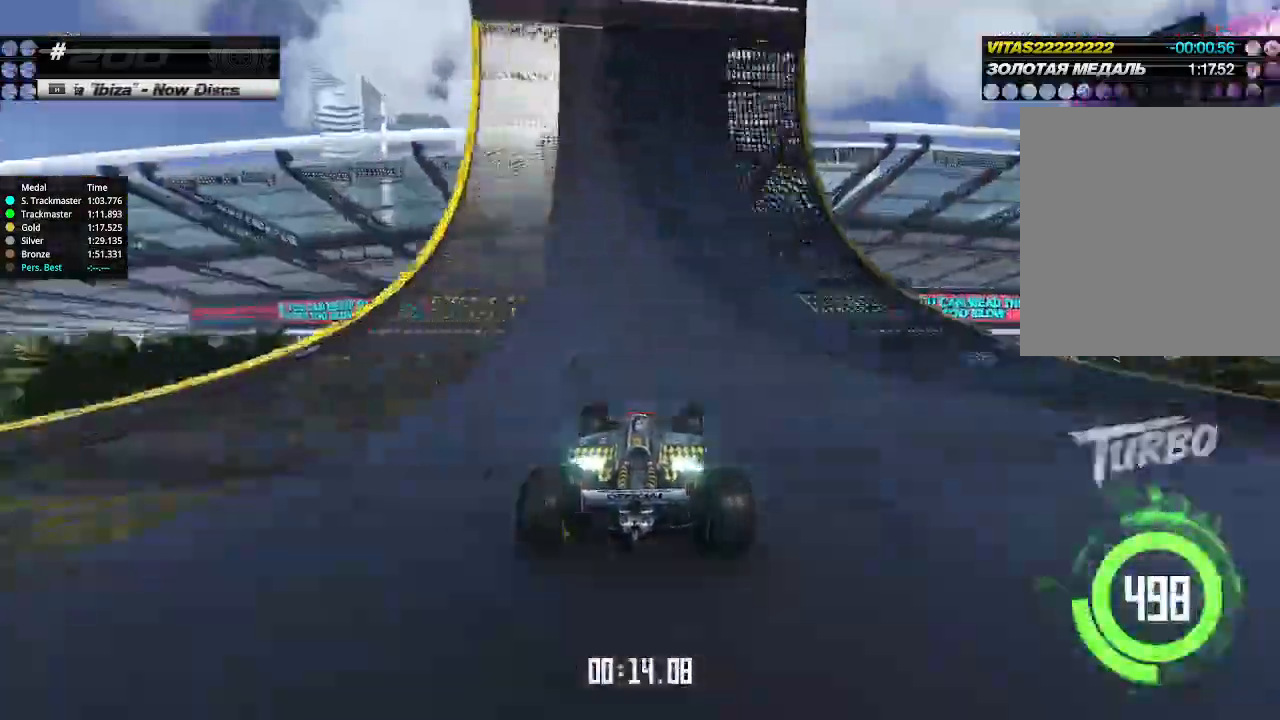
{"keys": ["right", "up"], "events": [[33, "right", "down"]]}
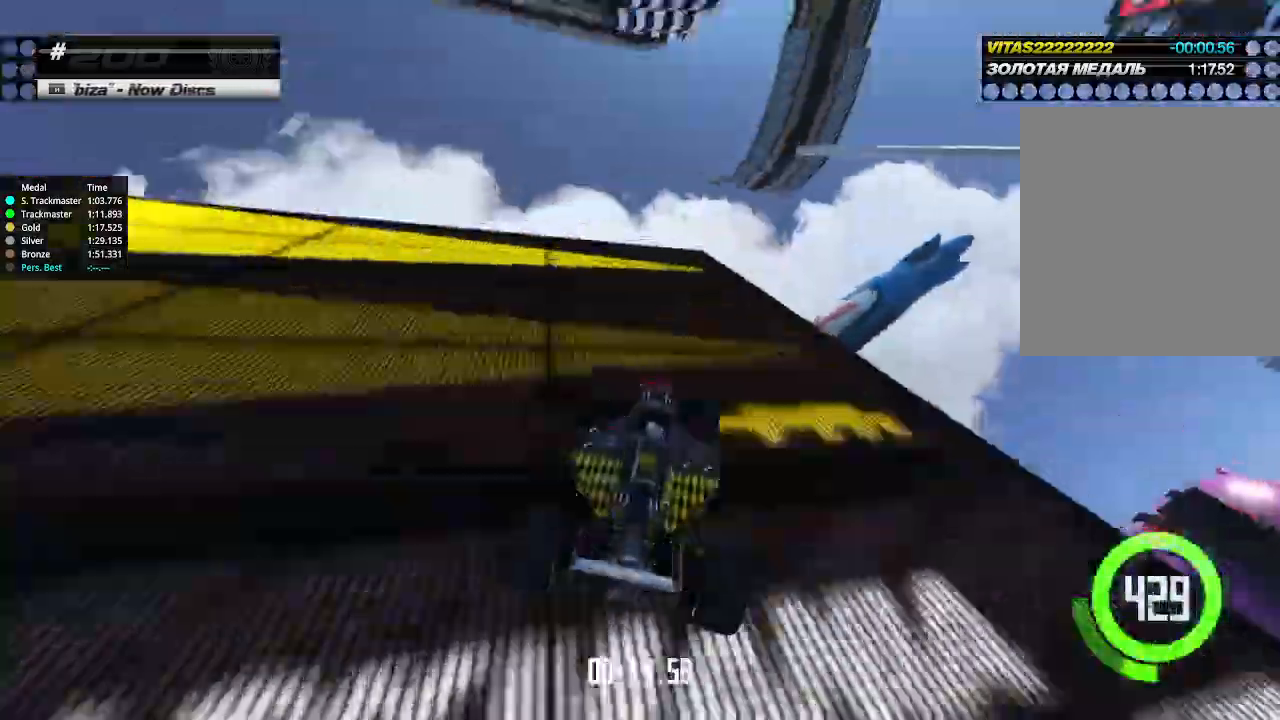
{"keys": ["down", "right", "up"], "events": [[333, "down", "down"]]}
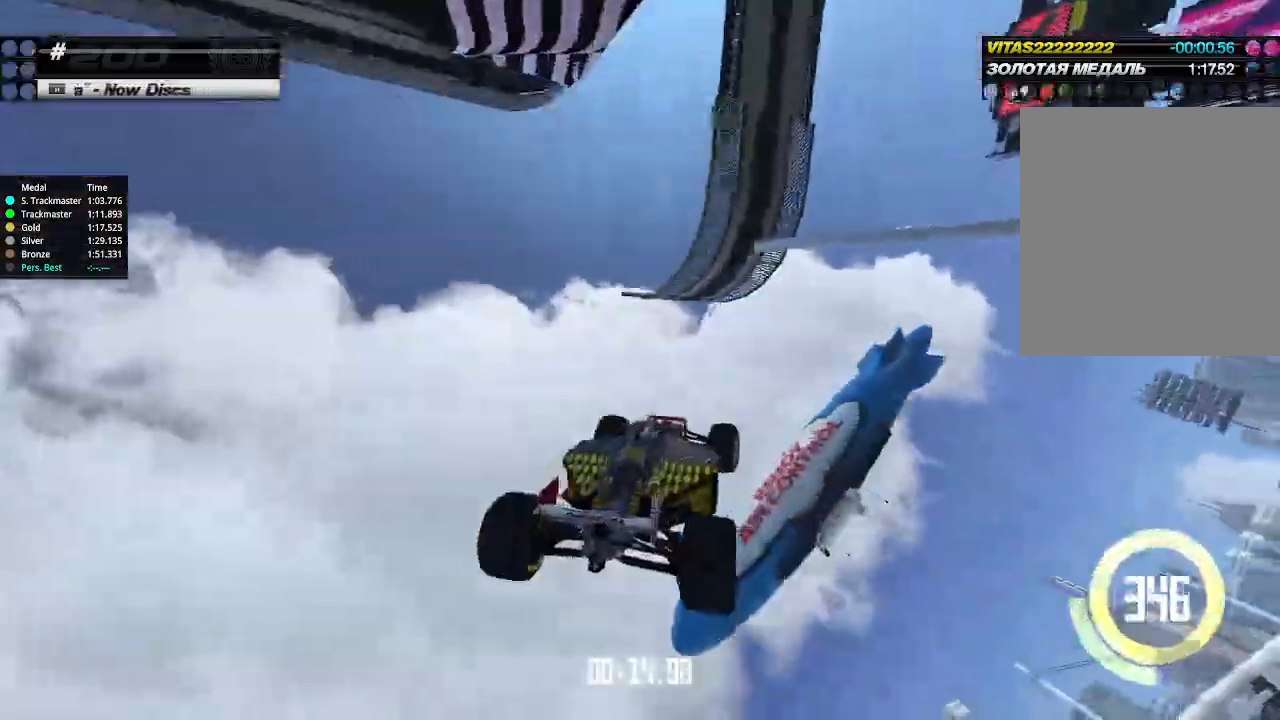
{"keys": ["down", "right"], "events": [[66, "up", "up"]]}
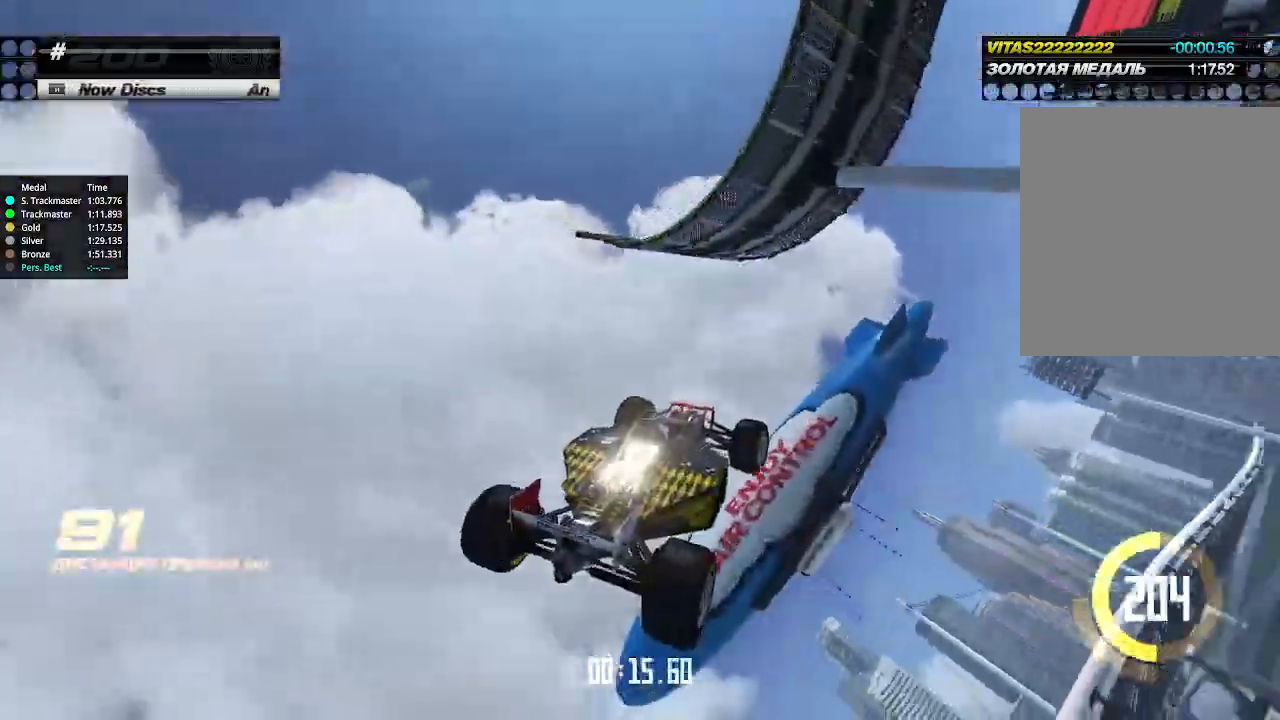
{"keys": ["down", "right"], "events": [[33, "down", "up"], [400, "down", "down"]]}